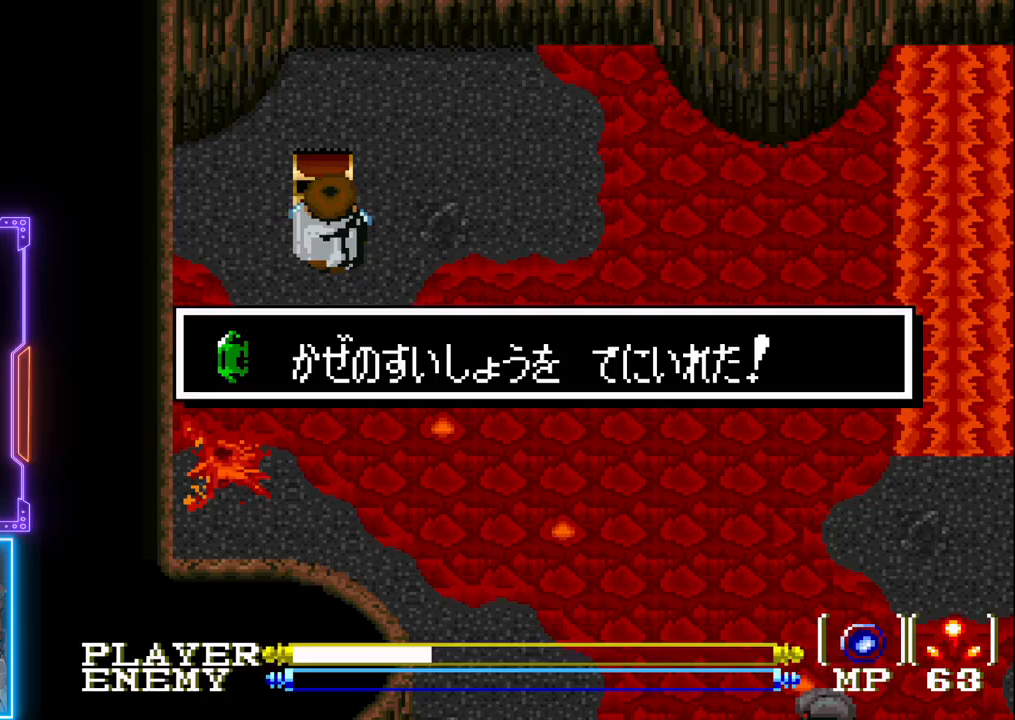
Gameplay with a controller (PlayStation layout); each line is a JSON object with the inputs held at the frame after it. "events" lists button and stick changes between this image and that frame as [ms after this image, input, new state], when the widget could be followed in between. Not read: L3 R3 right_stick.
{"buttons": [], "left_stick": "center", "events": []}
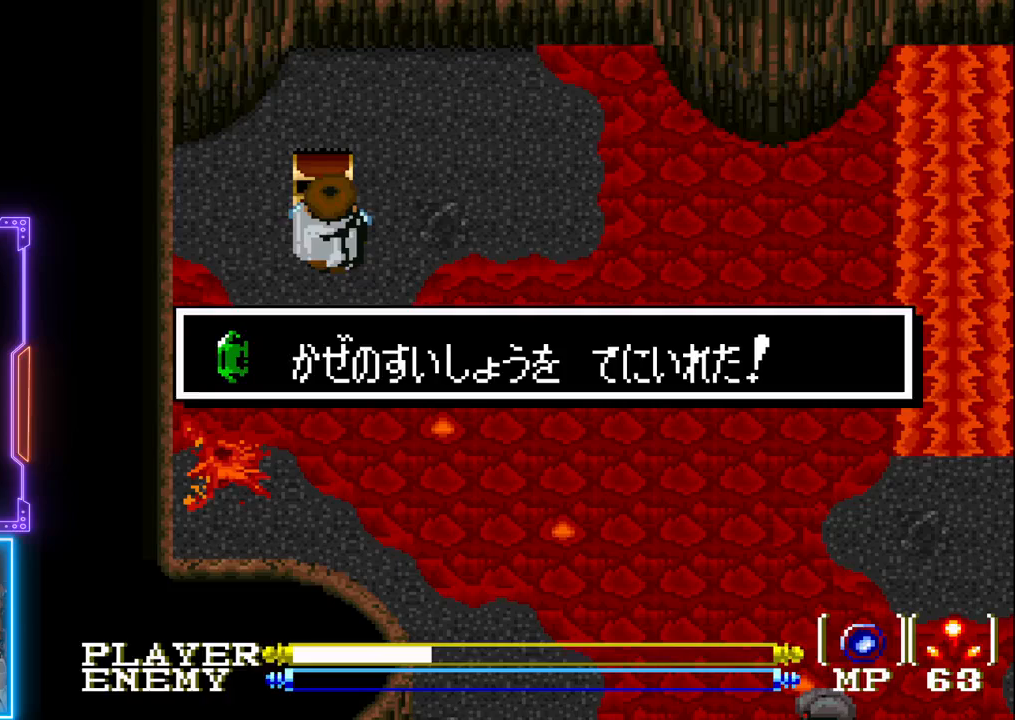
{"buttons": [], "left_stick": "center", "events": []}
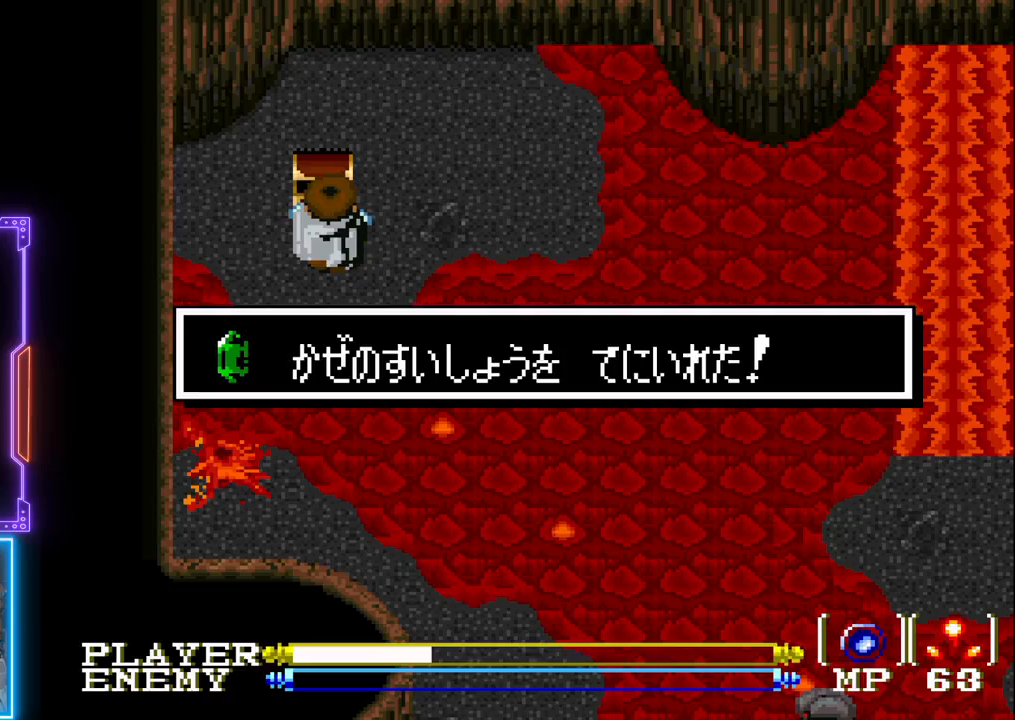
{"buttons": [], "left_stick": "center", "events": []}
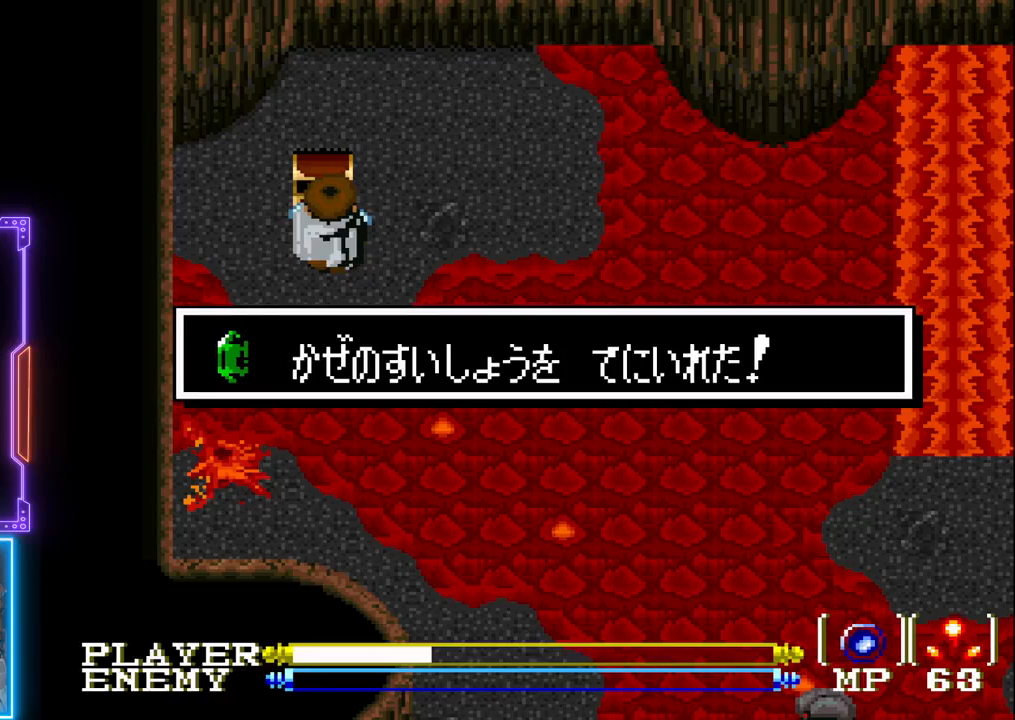
{"buttons": [], "left_stick": "center", "events": []}
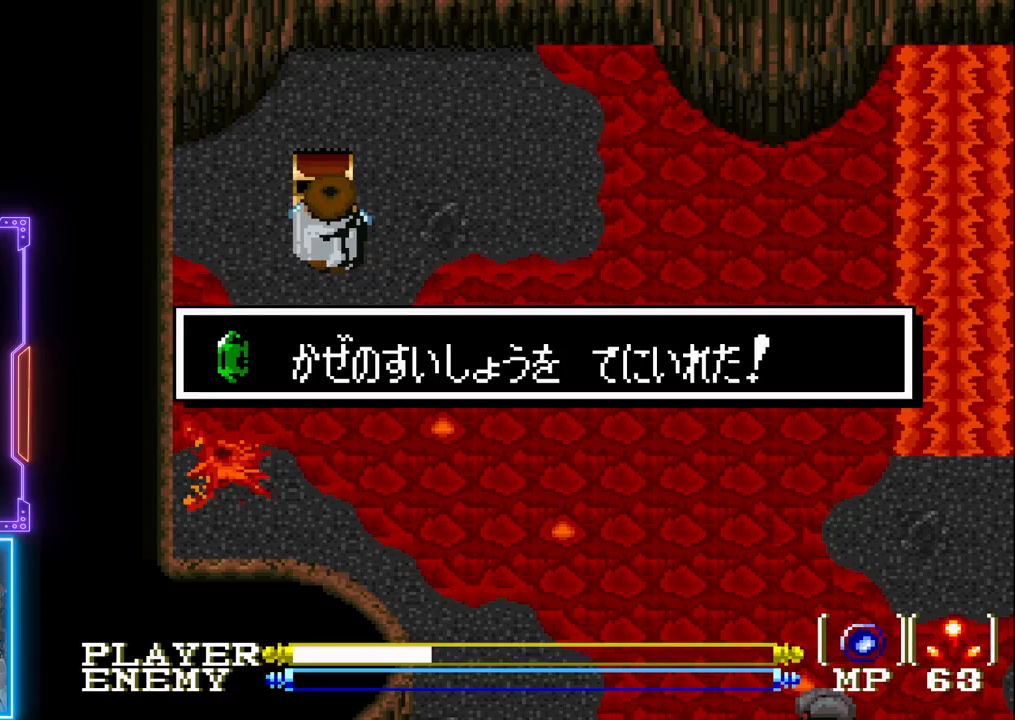
{"buttons": [], "left_stick": "center", "events": []}
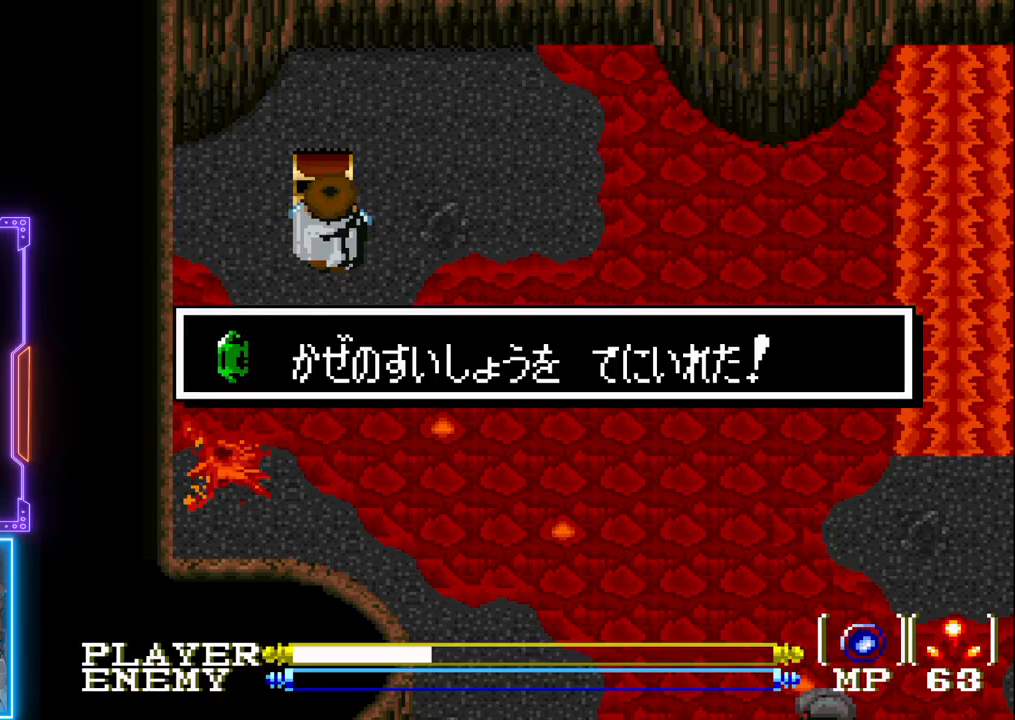
{"buttons": [], "left_stick": "center", "events": []}
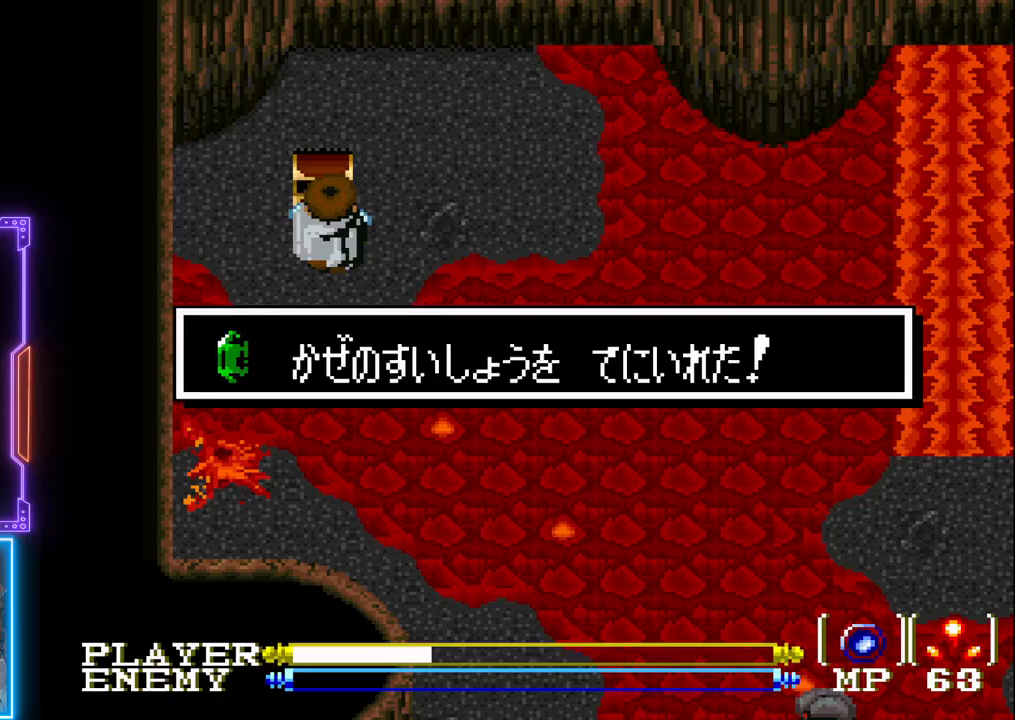
{"buttons": ["CIRCLE"], "left_stick": "center", "events": [[500, "CIRCLE", "down"]]}
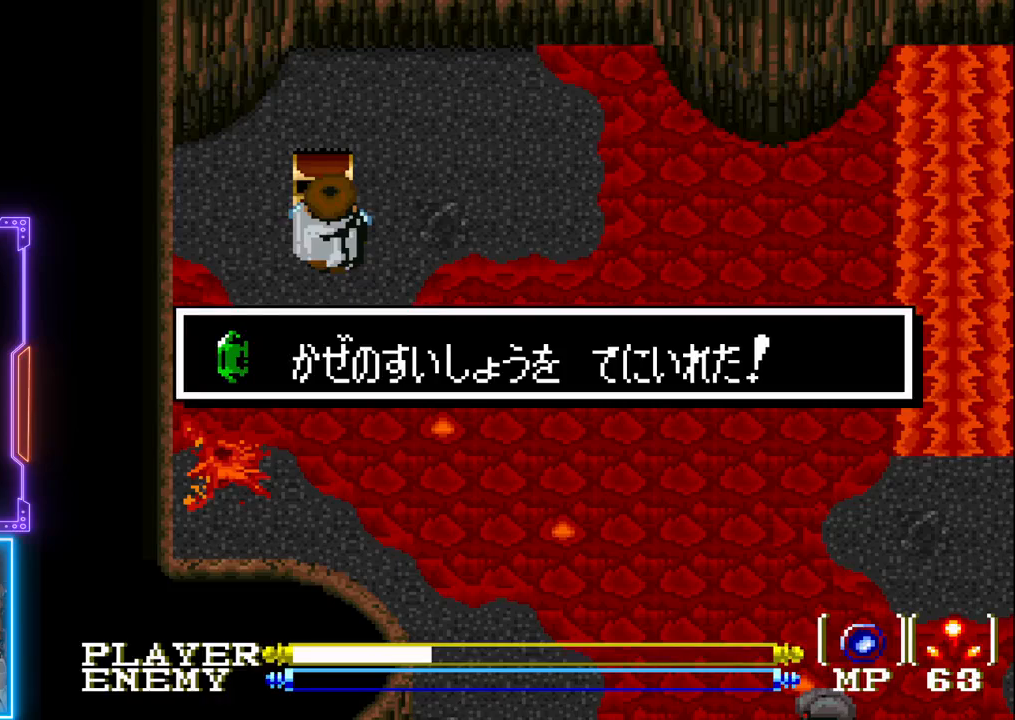
{"buttons": [], "left_stick": "center", "events": [[167, "CIRCLE", "up"], [217, "CIRCLE", "down"], [350, "CIRCLE", "up"]]}
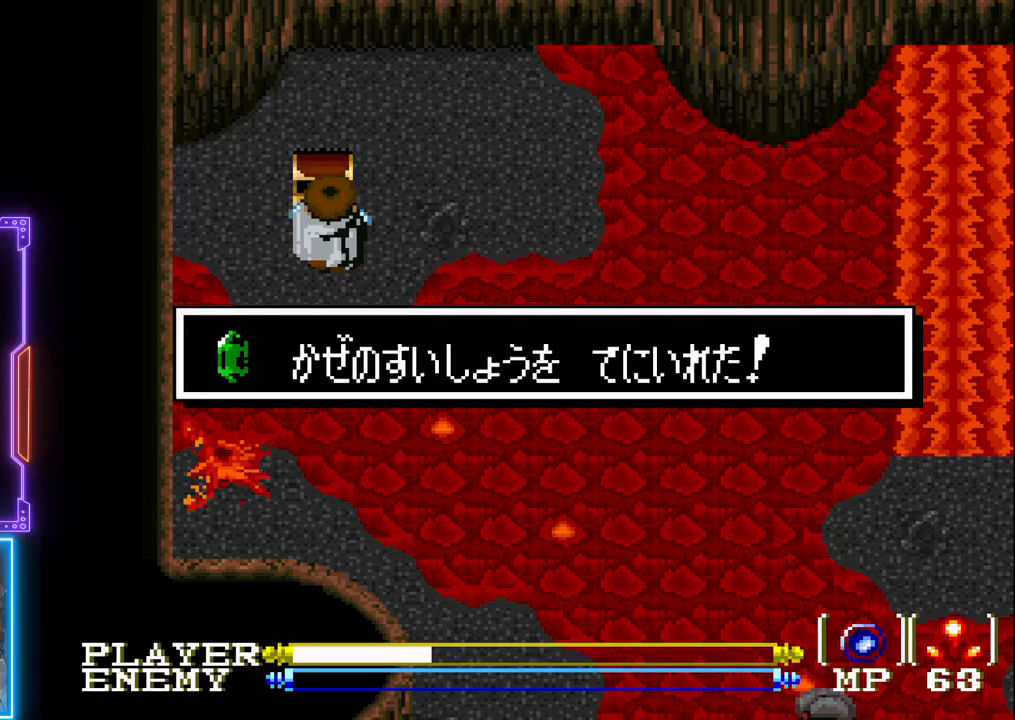
{"buttons": [], "left_stick": "center", "events": [[17, "CROSS", "down"], [133, "CIRCLE", "down"], [150, "CROSS", "up"], [250, "TRIANGLE", "down"], [283, "CIRCLE", "up"], [300, "TRIANGLE", "up"]]}
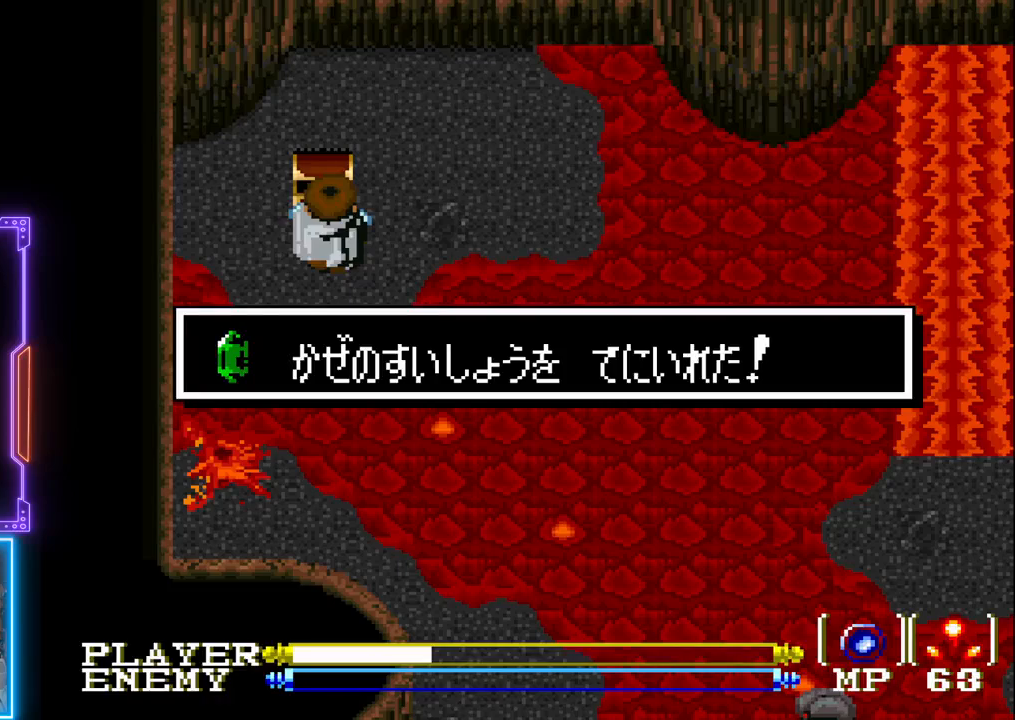
{"buttons": [], "left_stick": "center", "events": []}
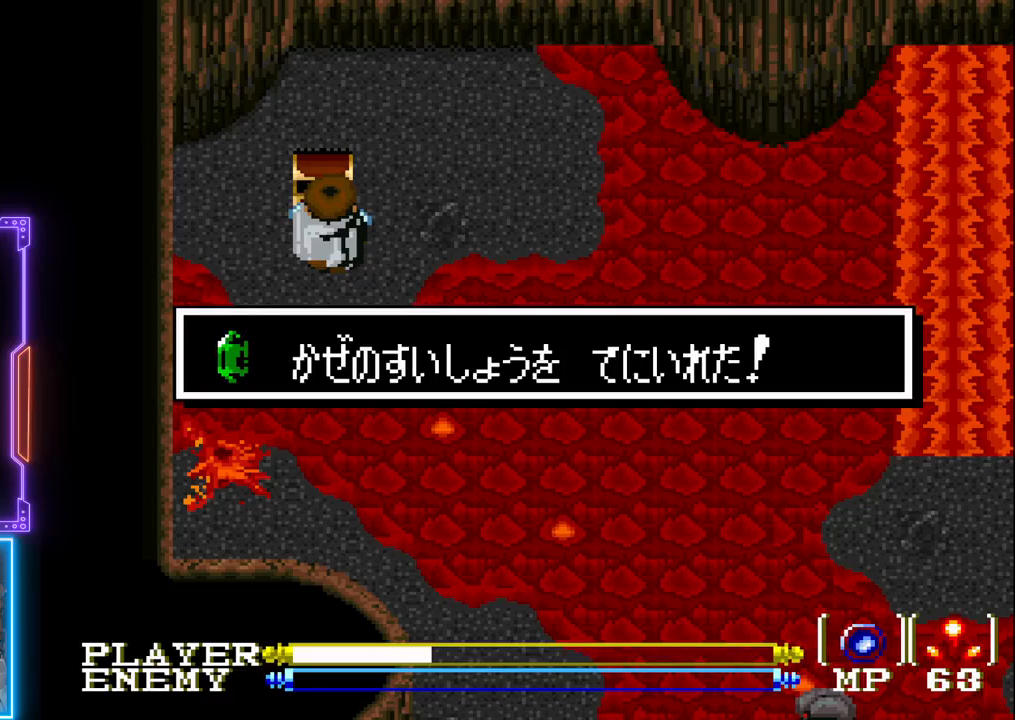
{"buttons": [], "left_stick": "center", "events": [[100, "START", "down"], [217, "START", "up"]]}
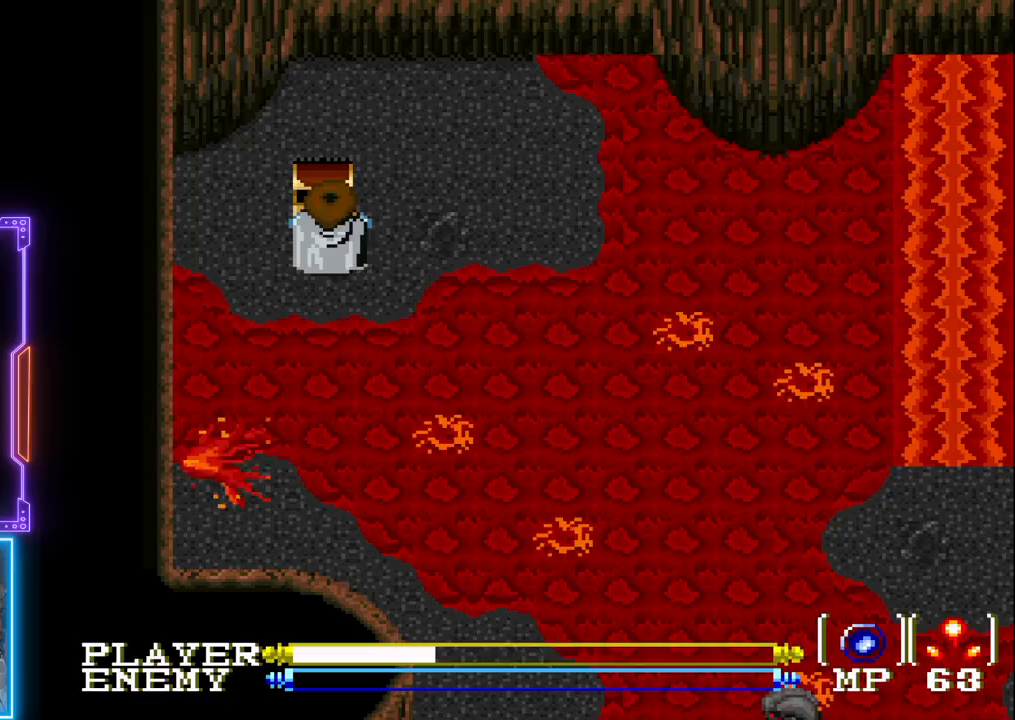
{"buttons": [], "left_stick": "center", "events": [[117, "START", "down"], [300, "START", "up"]]}
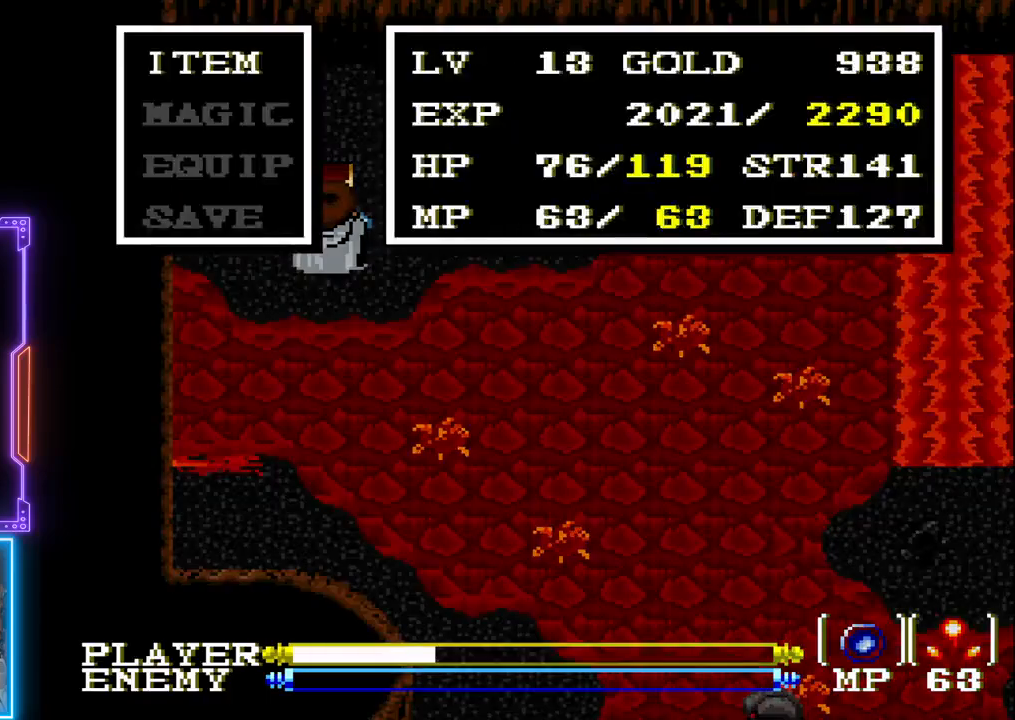
{"buttons": [], "left_stick": "center", "events": []}
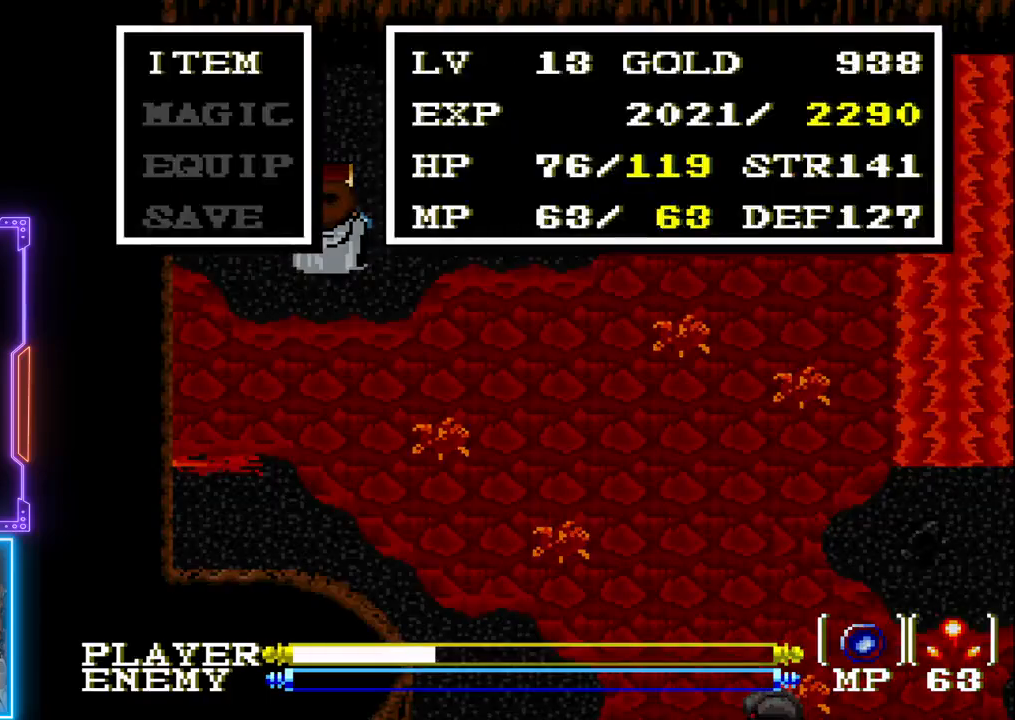
{"buttons": [], "left_stick": "center", "events": [[167, "DPAD_DOWN", "down"], [250, "DPAD_DOWN", "up"], [317, "DPAD_DOWN", "down"], [417, "DPAD_DOWN", "up"]]}
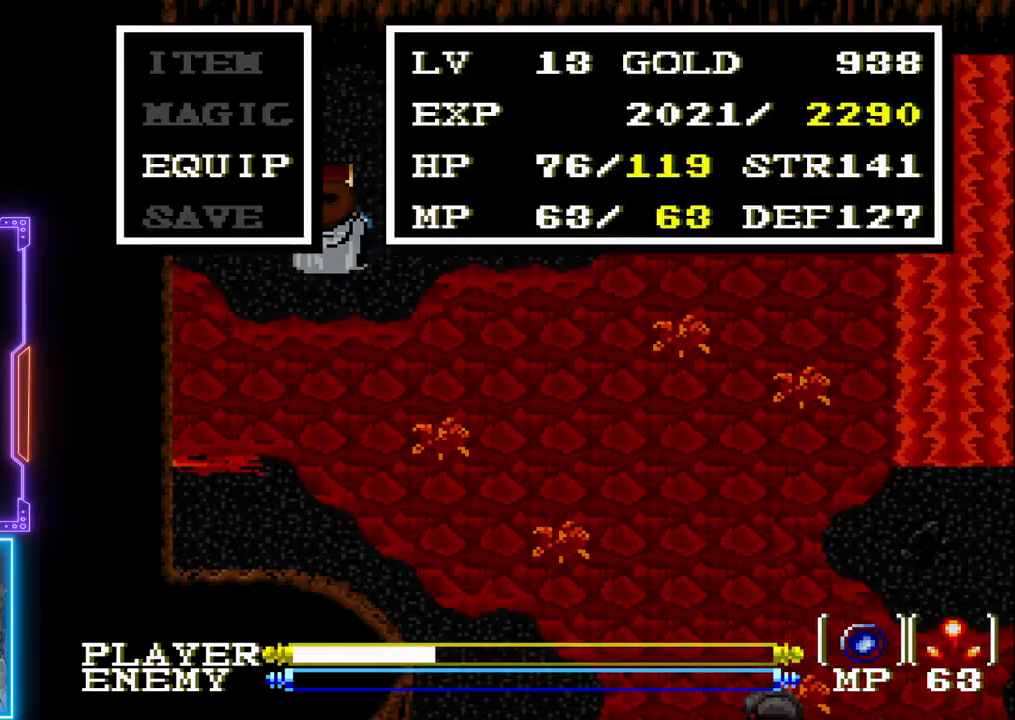
{"buttons": ["DPAD_UP"], "left_stick": "center", "events": [[150, "DPAD_DOWN", "down"], [267, "DPAD_DOWN", "up"], [433, "DPAD_UP", "down"]]}
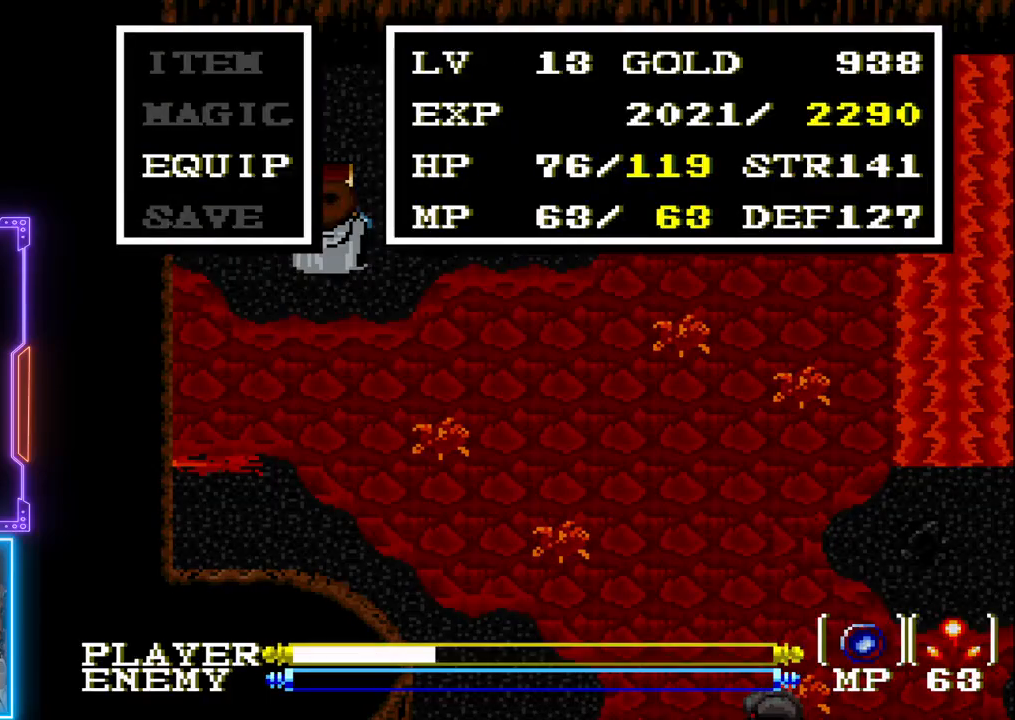
{"buttons": [], "left_stick": "center", "events": [[33, "DPAD_UP", "up"], [133, "DPAD_UP", "down"], [217, "DPAD_UP", "up"], [267, "CIRCLE", "down"], [417, "CIRCLE", "up"]]}
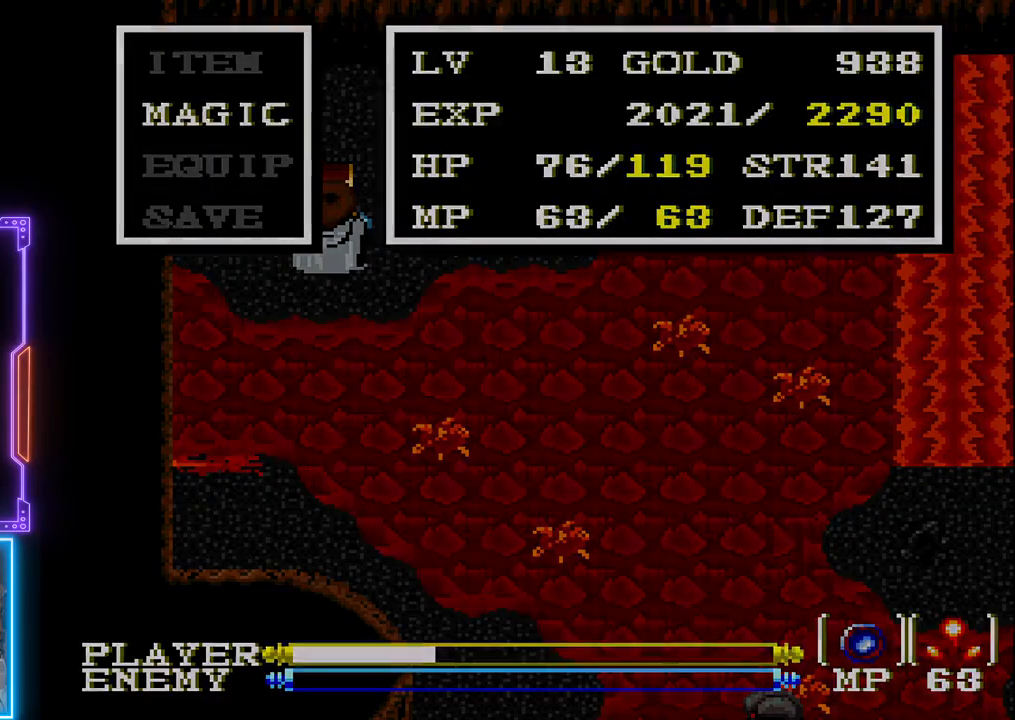
{"buttons": [], "left_stick": "center", "events": []}
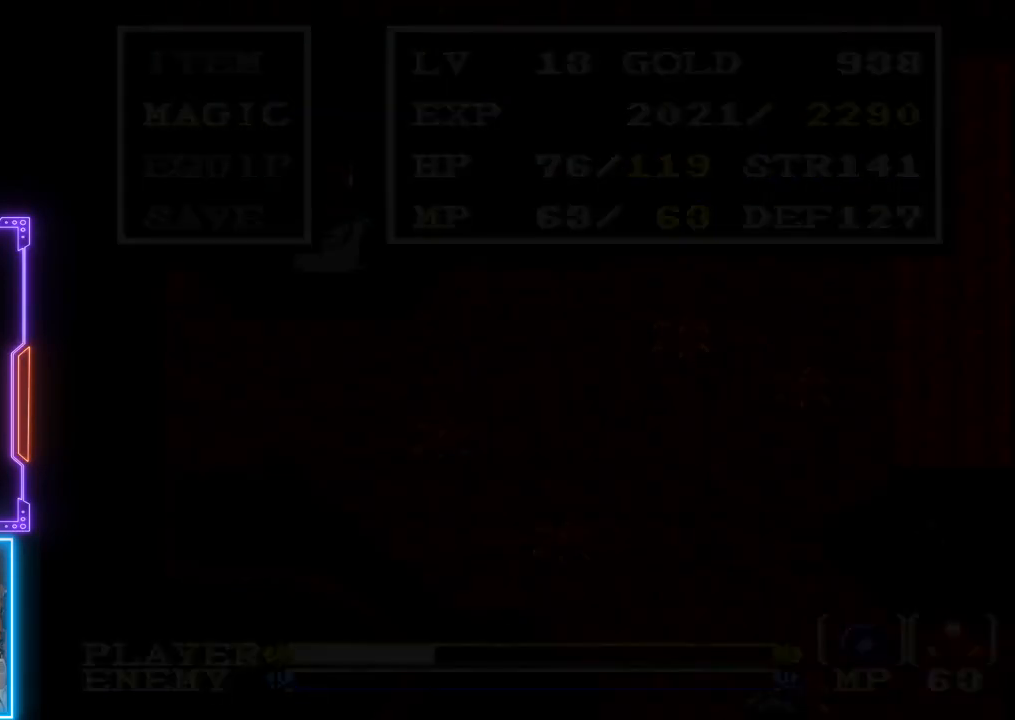
{"buttons": [], "left_stick": "center", "events": []}
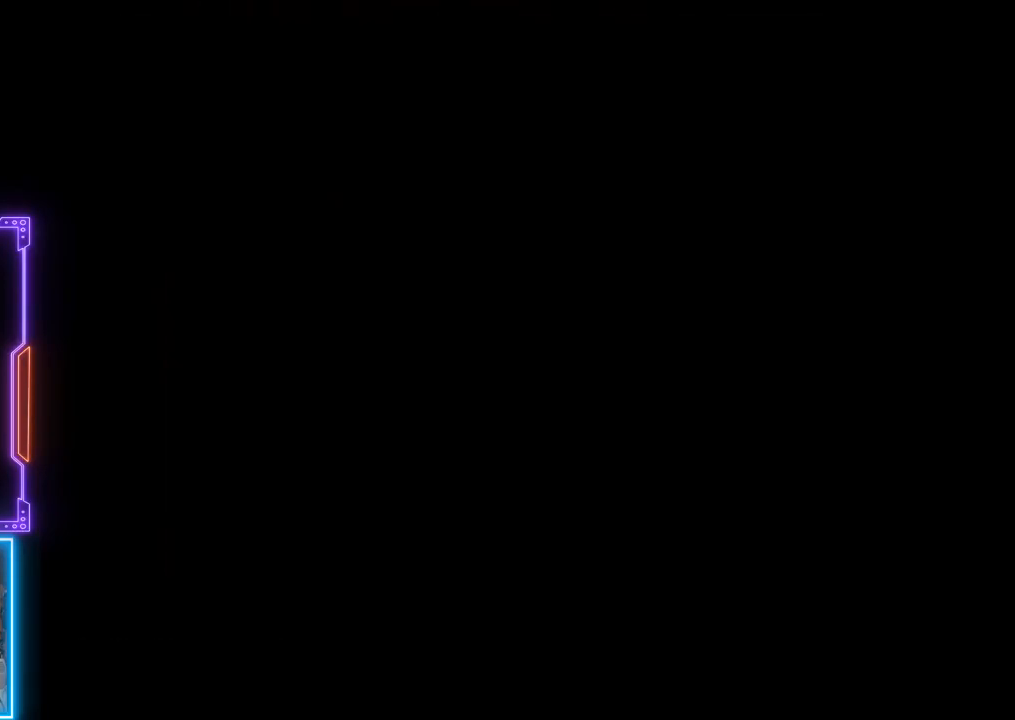
{"buttons": [], "left_stick": "center", "events": []}
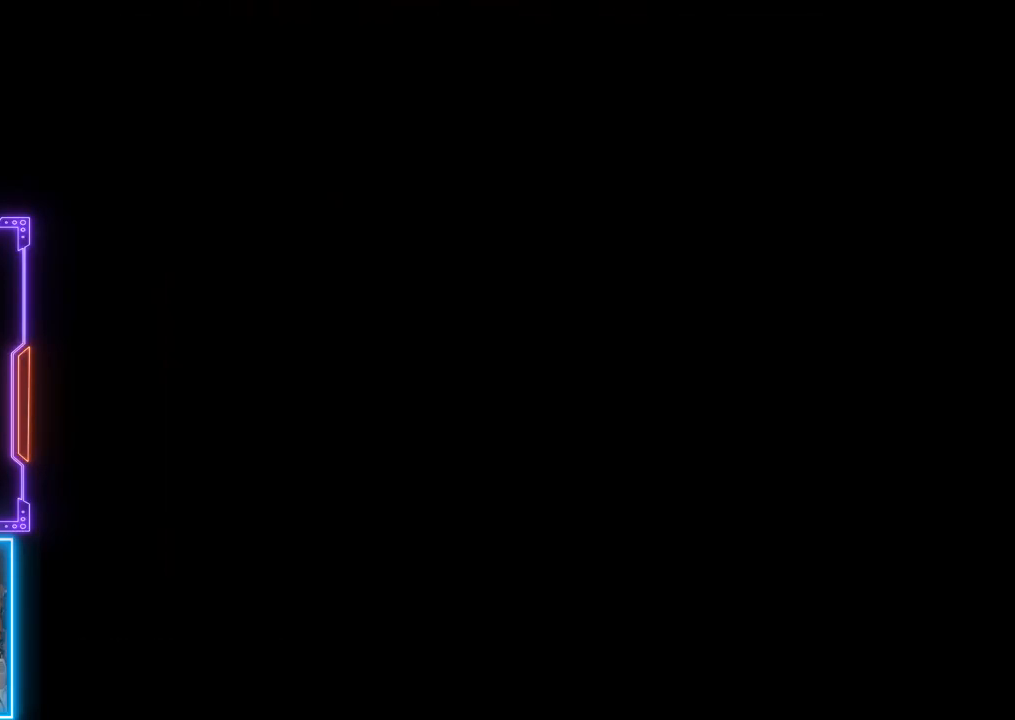
{"buttons": [], "left_stick": "center", "events": []}
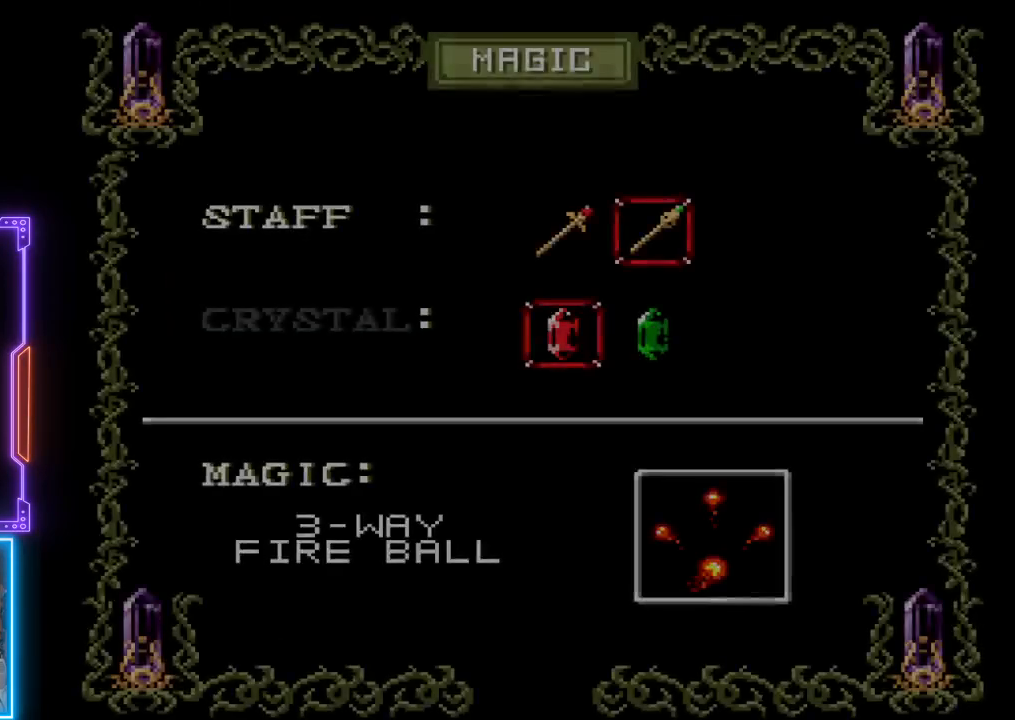
{"buttons": [], "left_stick": "center", "events": []}
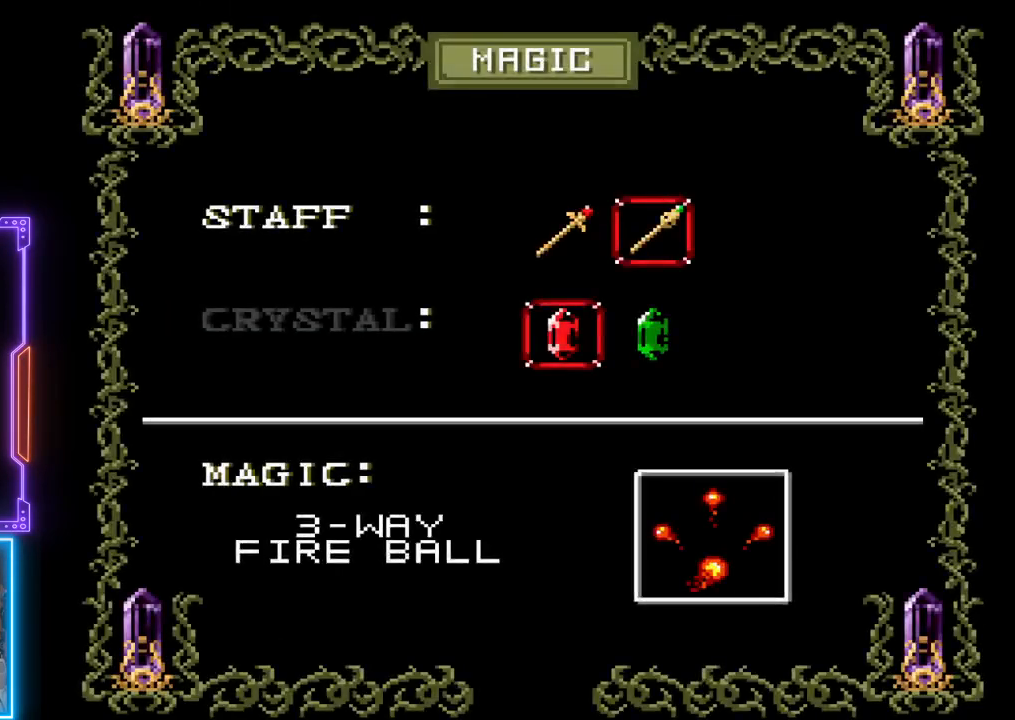
{"buttons": [], "left_stick": "center", "events": [[67, "DPAD_RIGHT", "down"], [183, "DPAD_RIGHT", "up"]]}
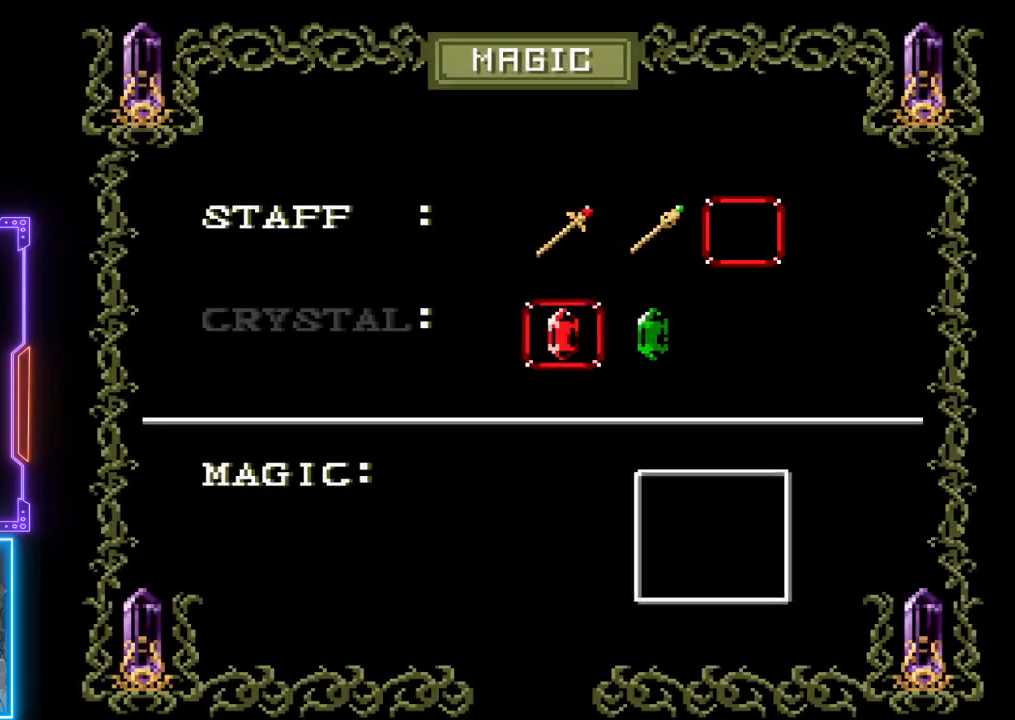
{"buttons": ["DPAD_DOWN"], "left_stick": "center", "events": [[33, "DPAD_LEFT", "down"], [117, "DPAD_LEFT", "up"], [450, "DPAD_DOWN", "down"]]}
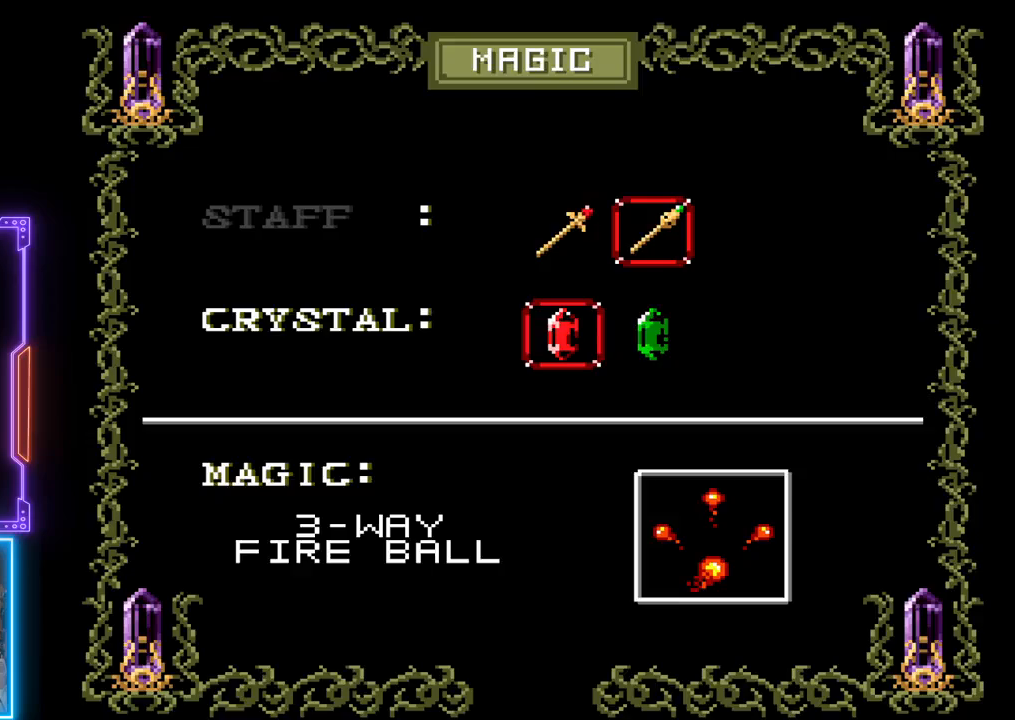
{"buttons": [], "left_stick": "center", "events": [[67, "DPAD_DOWN", "up"], [400, "DPAD_RIGHT", "down"], [500, "DPAD_RIGHT", "up"]]}
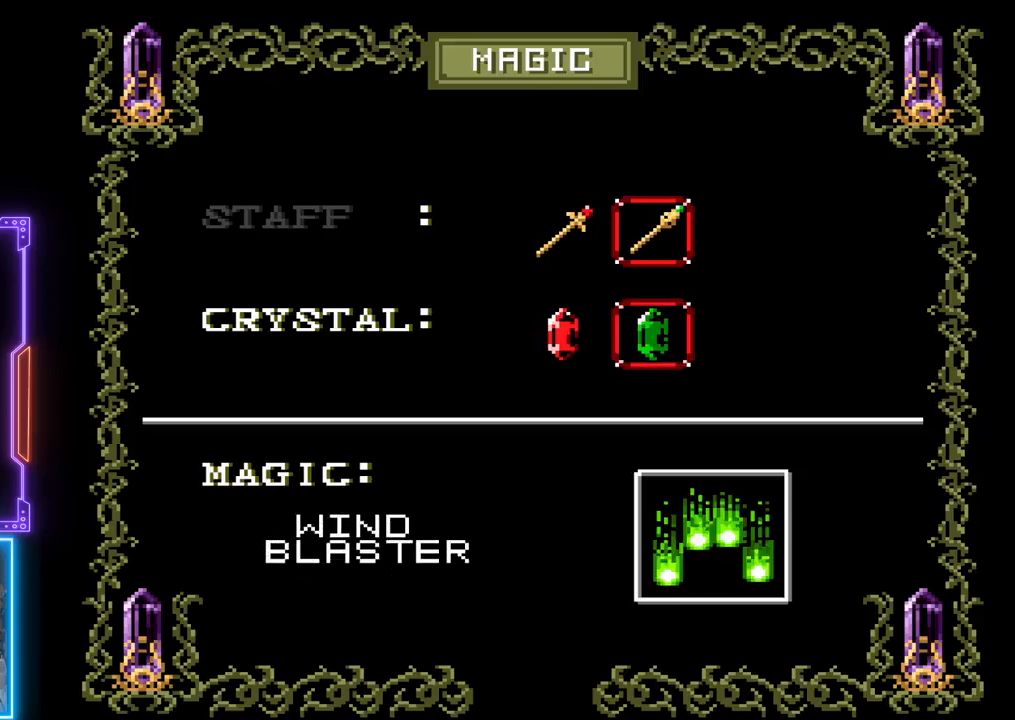
{"buttons": [], "left_stick": "center", "events": []}